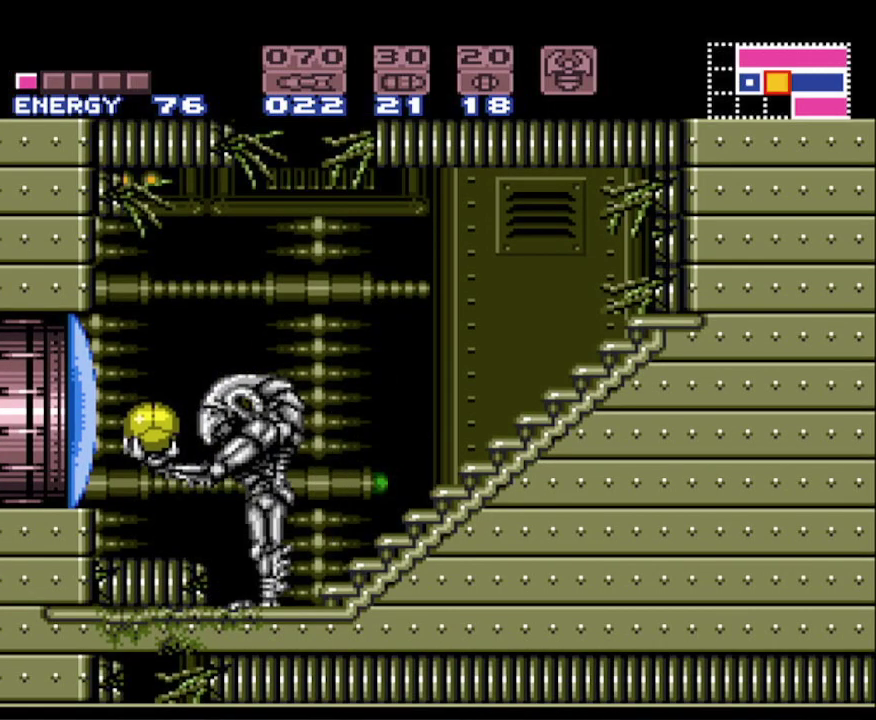
Gameplay with a controller (Nintendo layout); each line is a JSON object with the inputs held at the frame after it. "events" lists button and stick changes between this image and that frame as [ms after this image, input, new state], when the widget could be followed in between. Not read: L3 R3 SELECT.
{"buttons": ["DPAD_UP"], "events": [[117, "DPAD_UP", "down"], [267, "DPAD_UP", "up"], [433, "DPAD_UP", "down"]]}
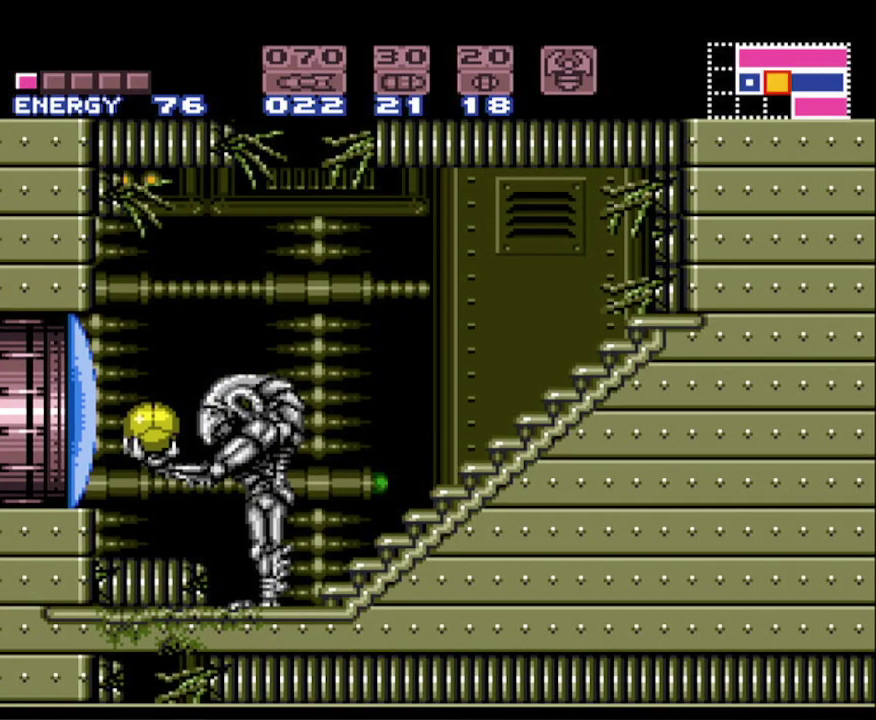
{"buttons": [], "events": [[17, "DPAD_UP", "up"], [133, "DPAD_UP", "down"], [267, "DPAD_UP", "up"]]}
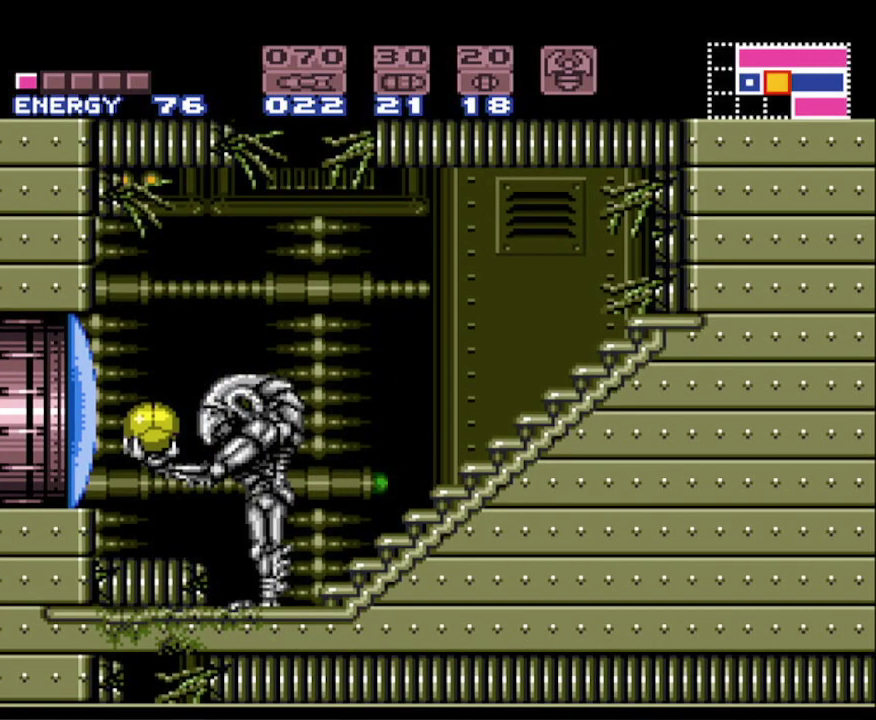
{"buttons": [], "events": [[117, "DPAD_UP", "down"], [250, "DPAD_UP", "up"], [367, "DPAD_UP", "down"], [467, "DPAD_UP", "up"]]}
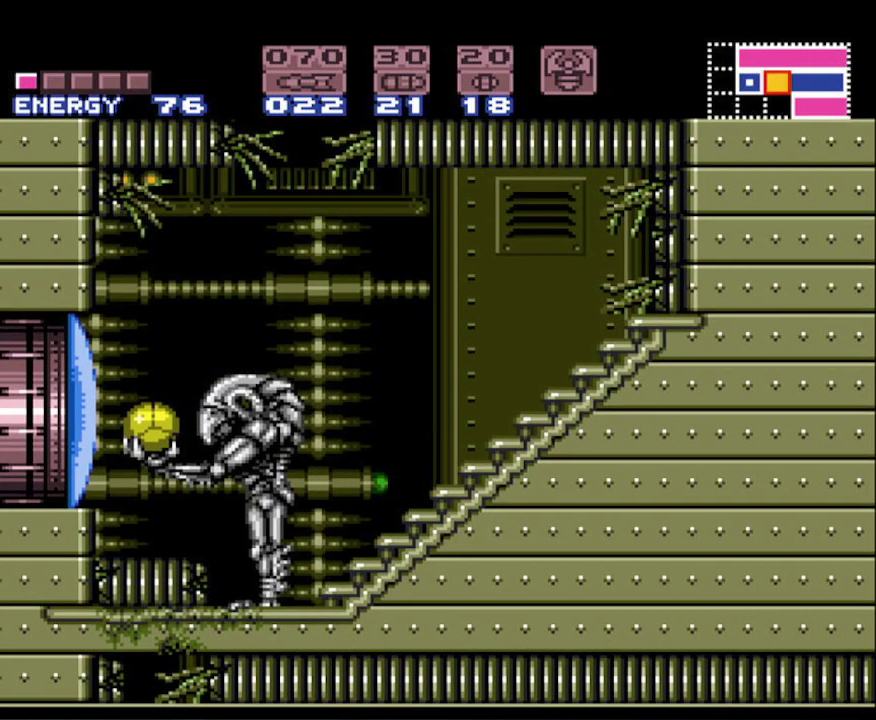
{"buttons": [], "events": [[117, "DPAD_UP", "down"], [250, "DPAD_UP", "up"], [383, "DPAD_UP", "down"], [483, "DPAD_UP", "up"]]}
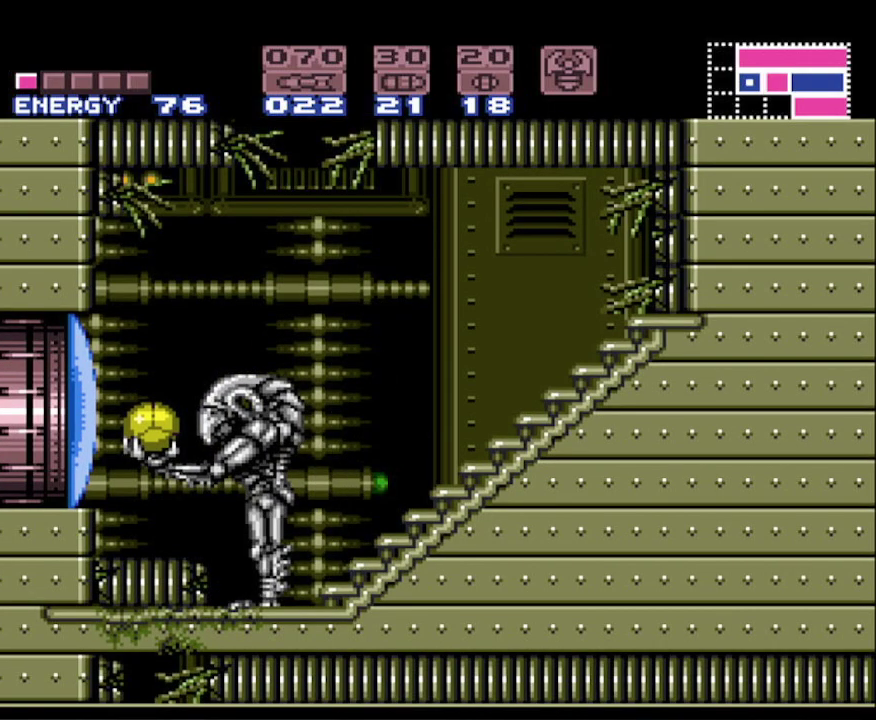
{"buttons": ["DPAD_UP"], "events": [[117, "DPAD_UP", "down"], [267, "DPAD_UP", "up"], [433, "DPAD_UP", "down"]]}
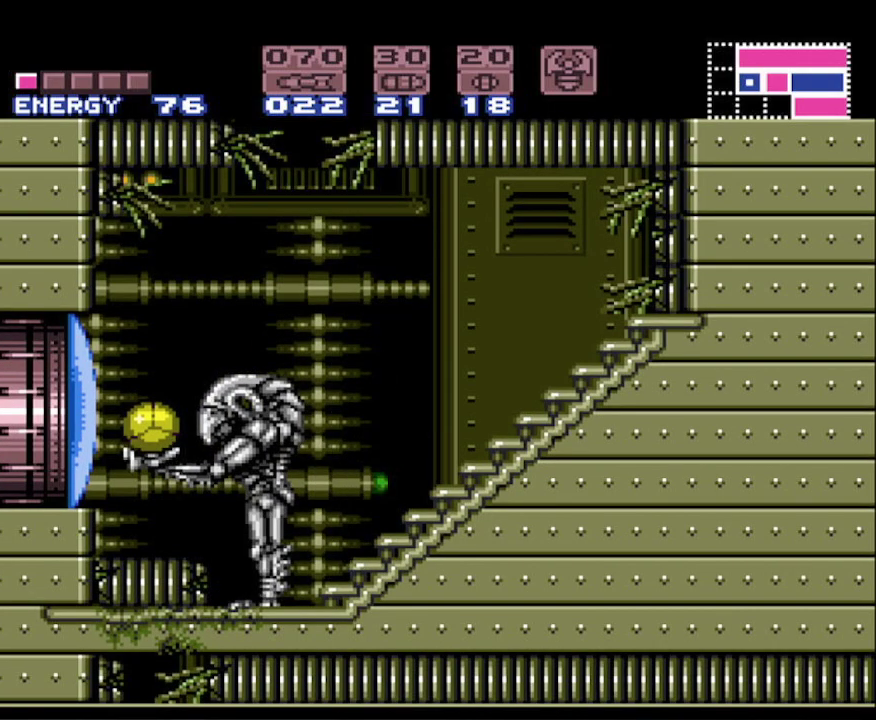
{"buttons": ["DPAD_UP"], "events": [[33, "DPAD_UP", "up"], [183, "DPAD_UP", "down"], [317, "DPAD_UP", "up"], [467, "DPAD_UP", "down"]]}
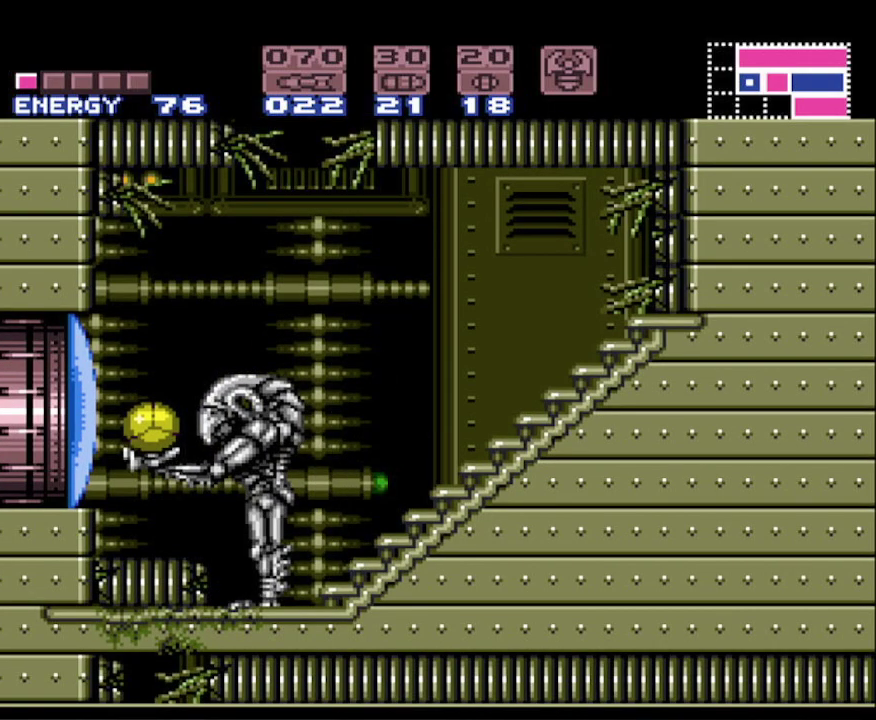
{"buttons": ["DPAD_UP"], "events": [[67, "DPAD_UP", "up"], [167, "DPAD_UP", "down"], [300, "DPAD_UP", "up"], [417, "DPAD_UP", "down"]]}
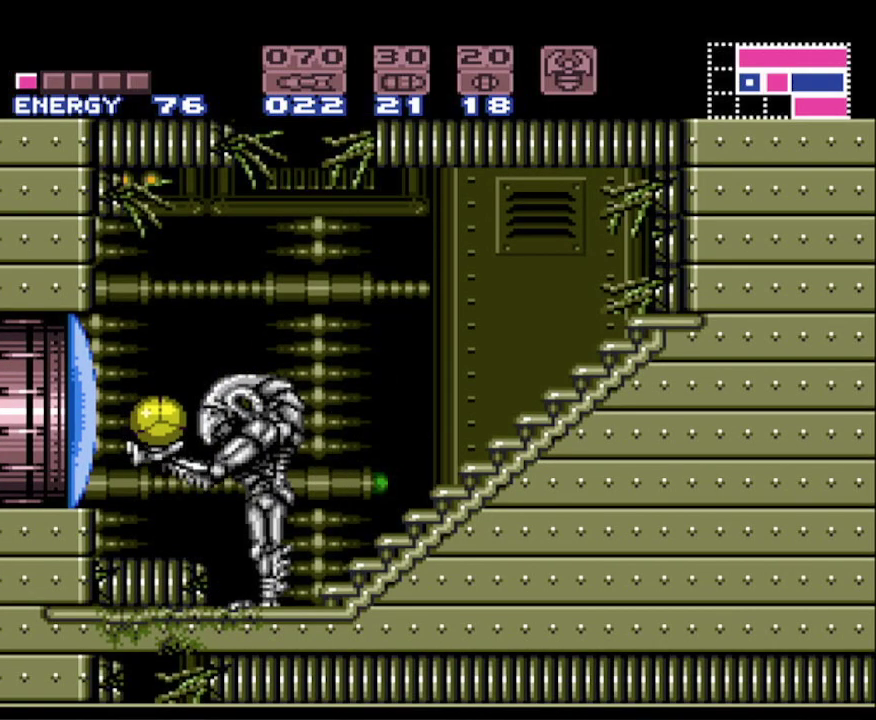
{"buttons": ["DPAD_UP"], "events": [[17, "DPAD_UP", "up"], [233, "DPAD_UP", "down"], [333, "DPAD_UP", "up"], [467, "DPAD_UP", "down"]]}
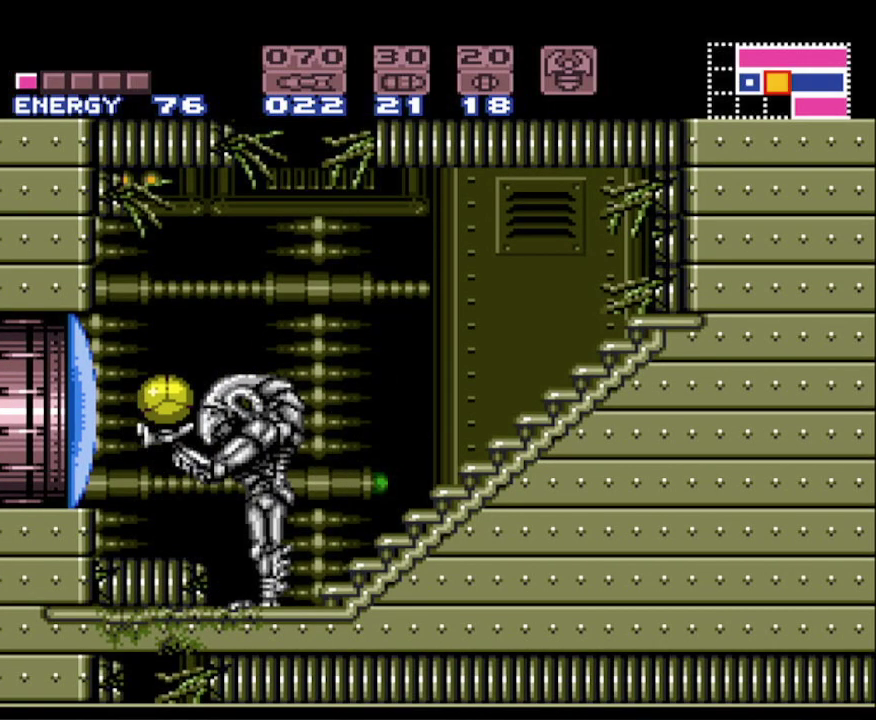
{"buttons": [], "events": [[50, "DPAD_UP", "up"], [200, "DPAD_UP", "down"], [283, "DPAD_UP", "up"], [383, "DPAD_UP", "down"], [483, "DPAD_UP", "up"]]}
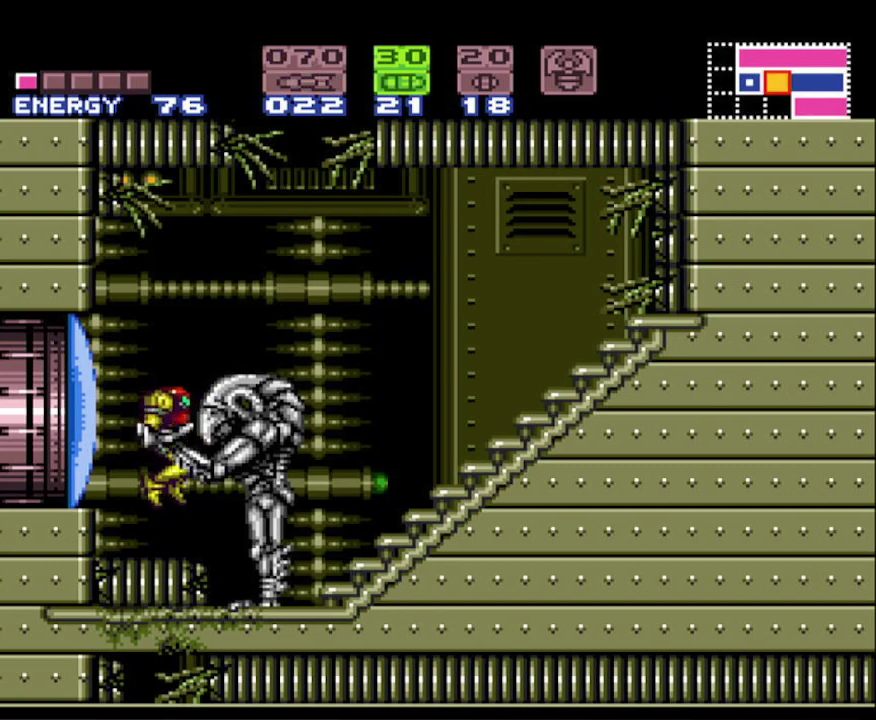
{"buttons": ["B"], "events": [[83, "DPAD_UP", "down"], [183, "DPAD_UP", "up"], [467, "B", "down"]]}
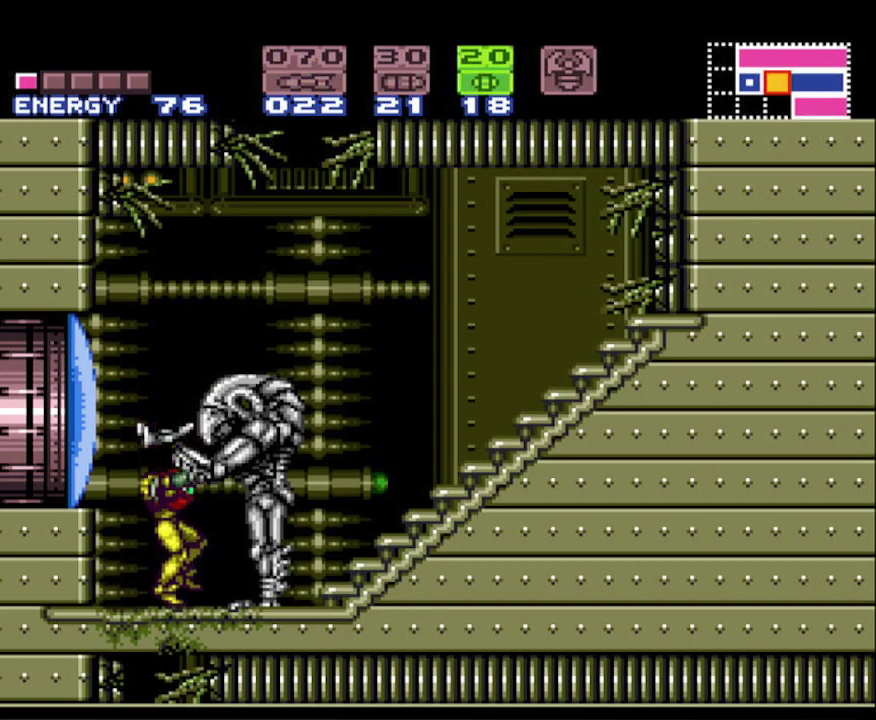
{"buttons": ["A", "B", "DPAD_DOWN"], "events": [[17, "A", "down"], [283, "DPAD_DOWN", "down"], [350, "DPAD_DOWN", "up"], [433, "DPAD_DOWN", "down"]]}
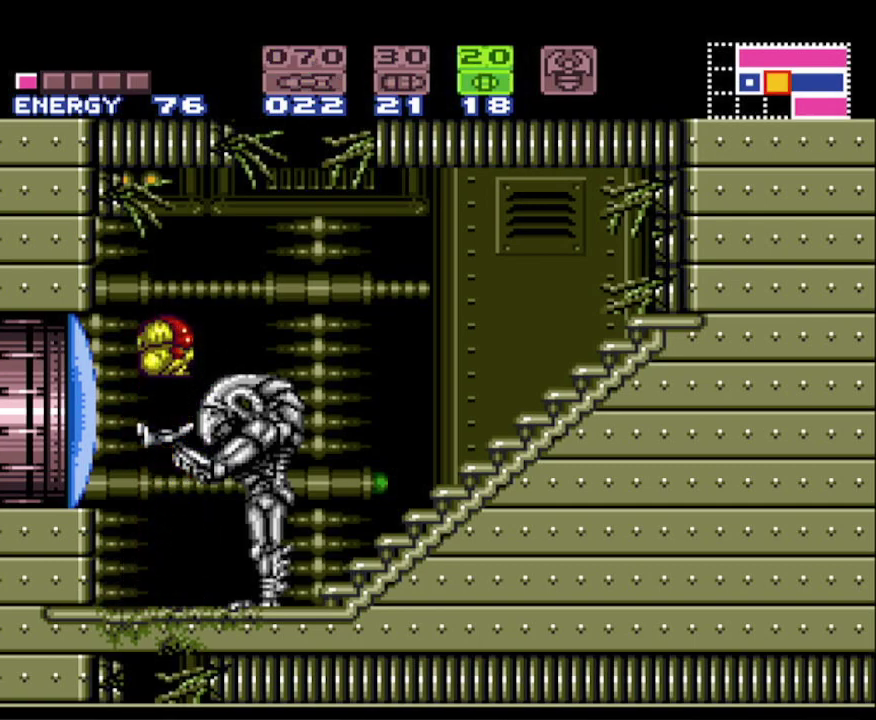
{"buttons": ["B", "DPAD_RIGHT"], "events": [[33, "DPAD_DOWN", "up"], [100, "DPAD_RIGHT", "down"], [233, "A", "up"]]}
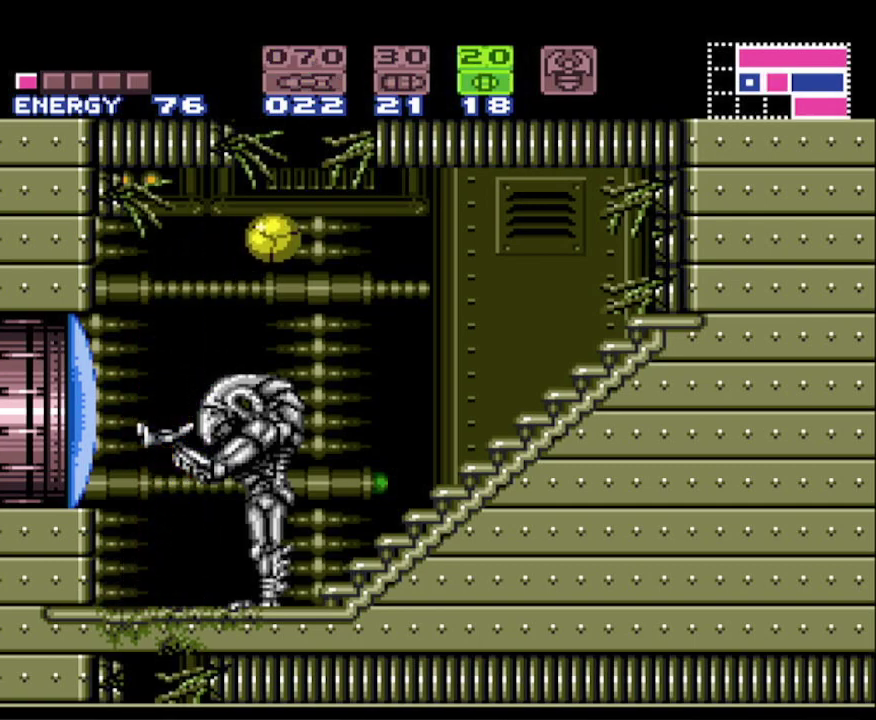
{"buttons": ["B", "DPAD_RIGHT"], "events": []}
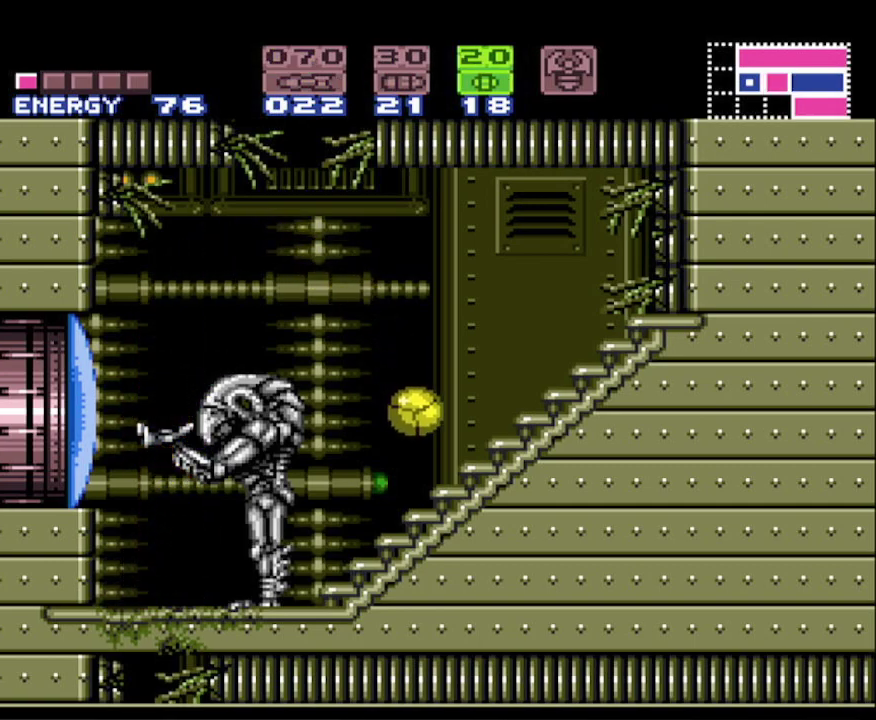
{"buttons": ["B", "DPAD_RIGHT"], "events": []}
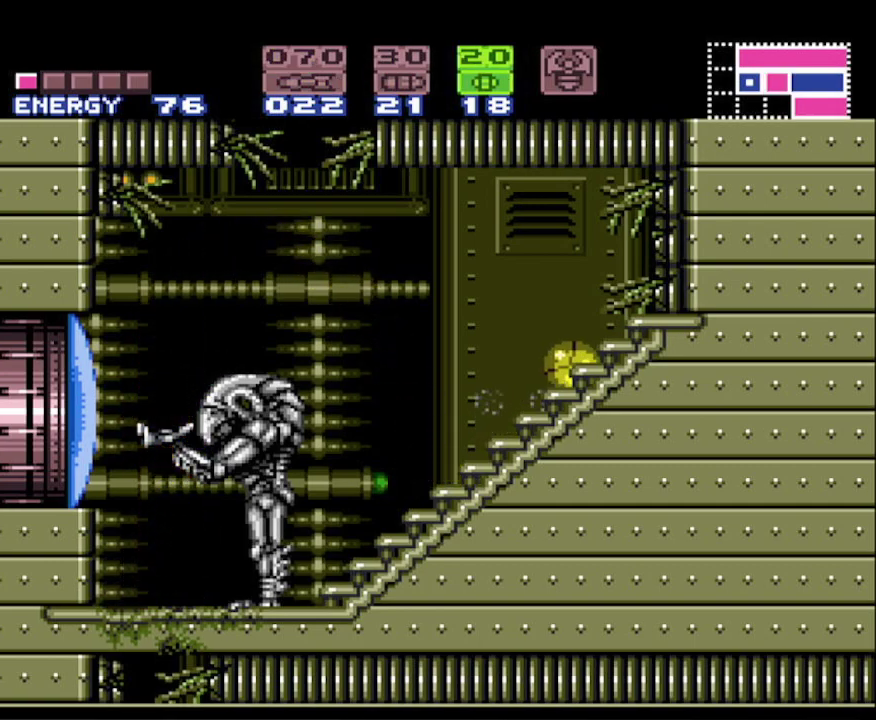
{"buttons": ["B", "DPAD_LEFT"], "events": [[17, "DPAD_RIGHT", "up"], [17, "X", "down"], [100, "DPAD_LEFT", "down"], [150, "X", "up"], [300, "DPAD_LEFT", "up"], [367, "DPAD_UP", "down"], [483, "DPAD_LEFT", "down"], [483, "DPAD_UP", "up"]]}
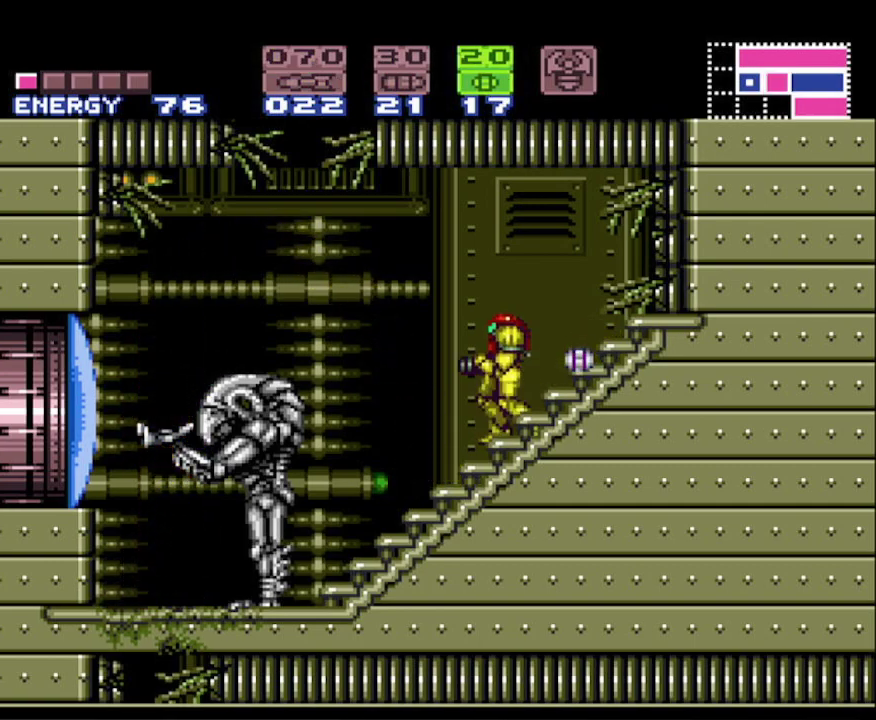
{"buttons": ["A", "B"], "events": [[217, "A", "down"], [383, "DPAD_LEFT", "up"]]}
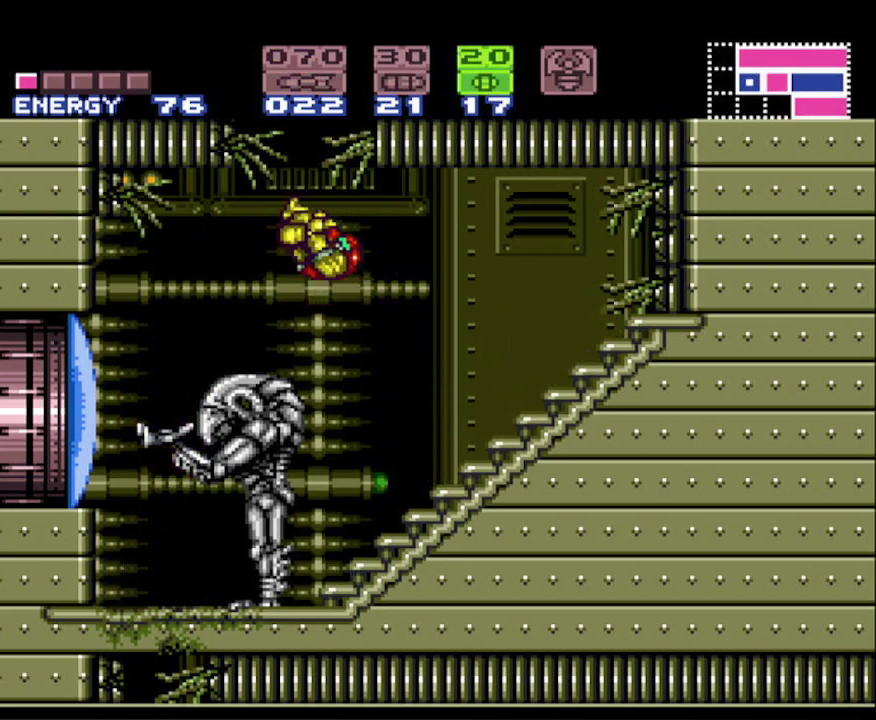
{"buttons": ["B", "DPAD_LEFT"], "events": [[83, "DPAD_DOWN", "down"], [150, "DPAD_DOWN", "up"], [250, "DPAD_DOWN", "down"], [333, "DPAD_DOWN", "up"], [367, "DPAD_LEFT", "down"], [467, "A", "up"]]}
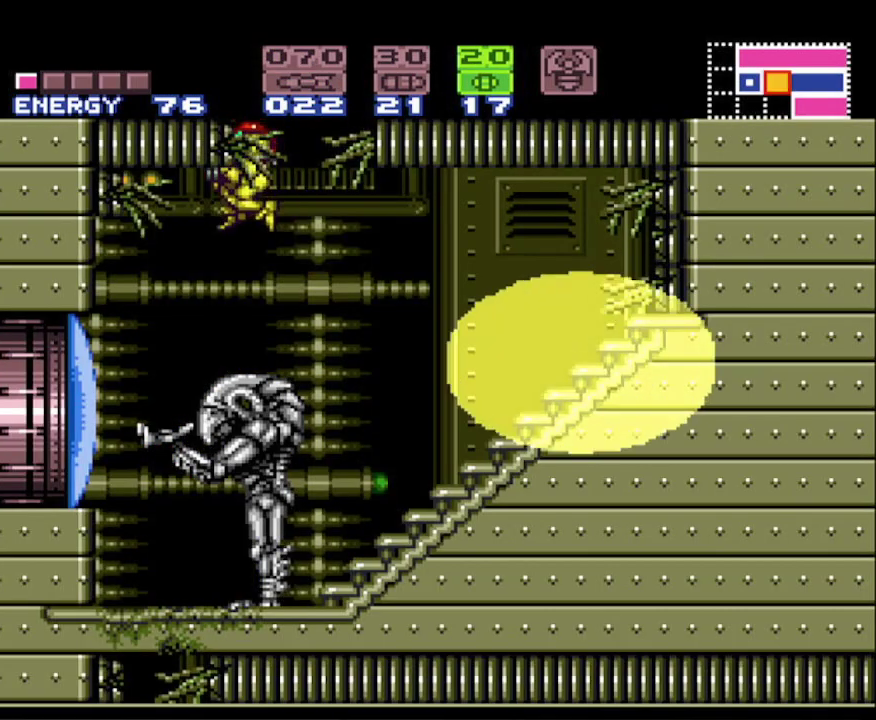
{"buttons": ["B", "DPAD_LEFT"], "events": []}
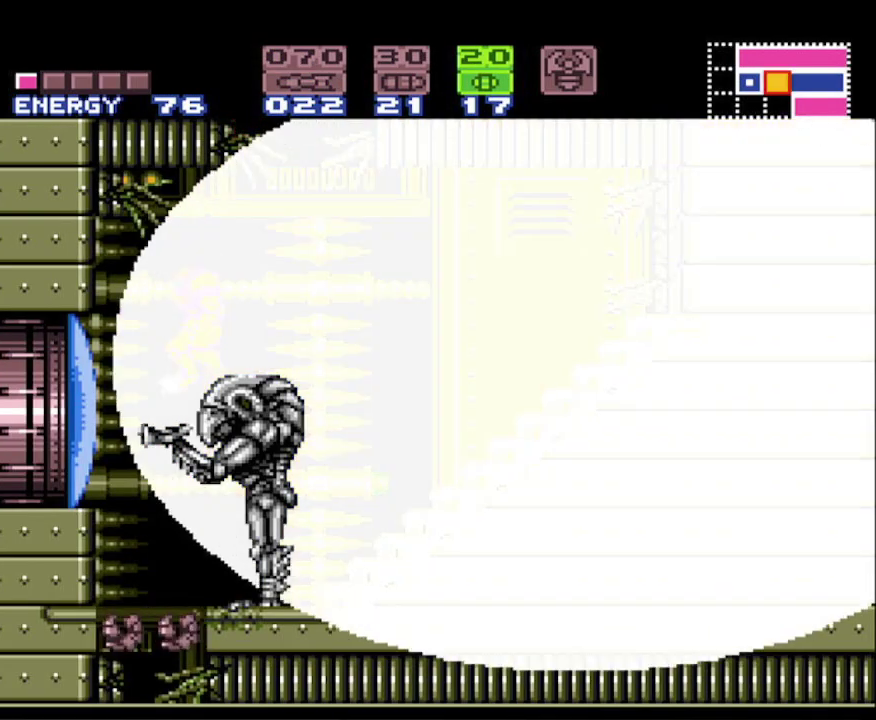
{"buttons": ["B"], "events": [[233, "DPAD_LEFT", "up"], [350, "DPAD_DOWN", "down"], [467, "DPAD_DOWN", "up"]]}
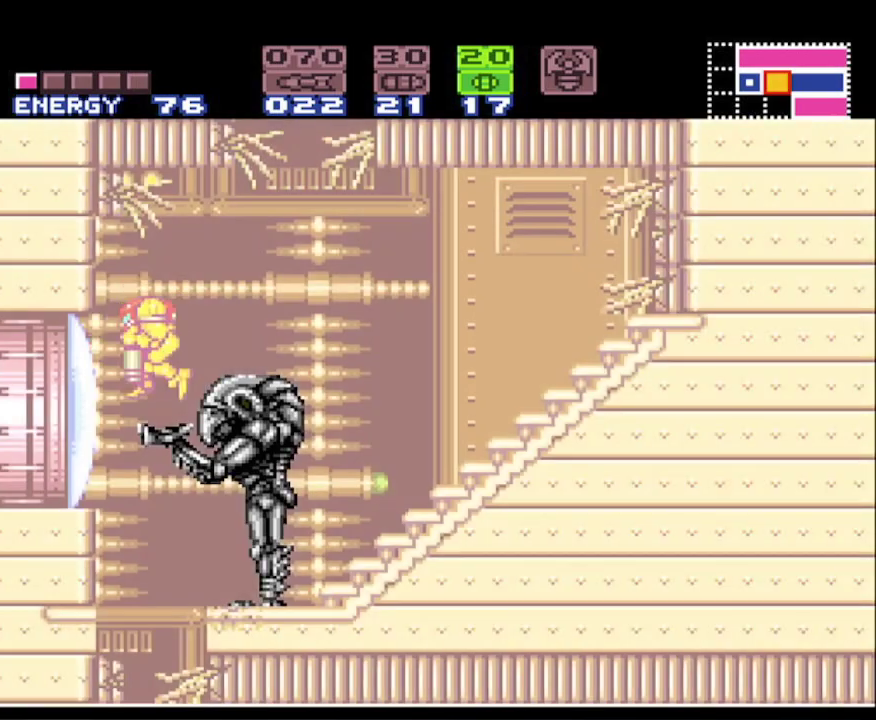
{"buttons": ["B", "DPAD_RIGHT"], "events": [[33, "DPAD_DOWN", "down"], [150, "DPAD_DOWN", "up"], [317, "DPAD_RIGHT", "down"]]}
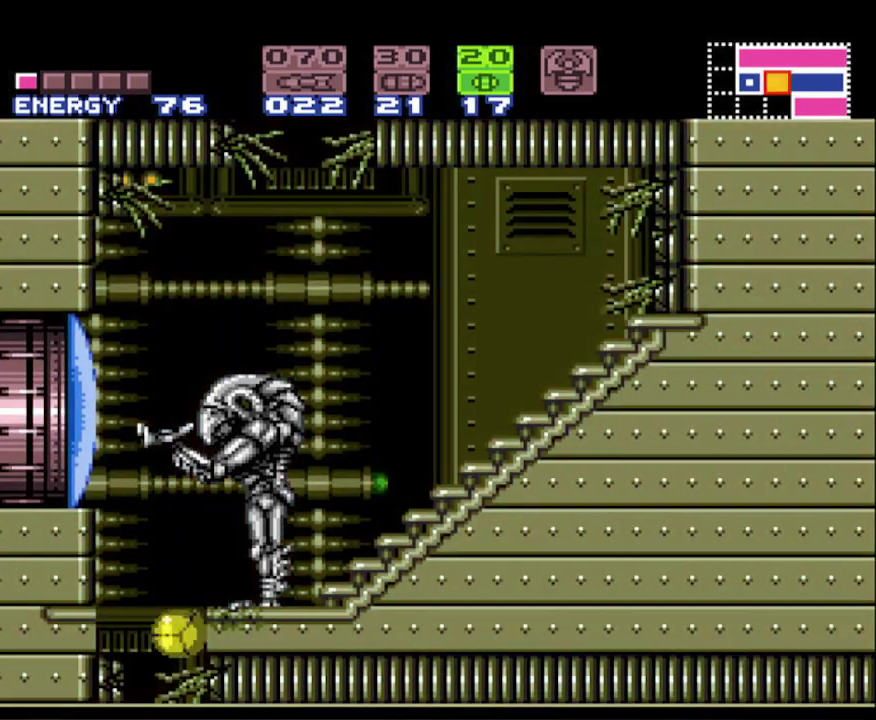
{"buttons": ["B", "DPAD_RIGHT"], "events": []}
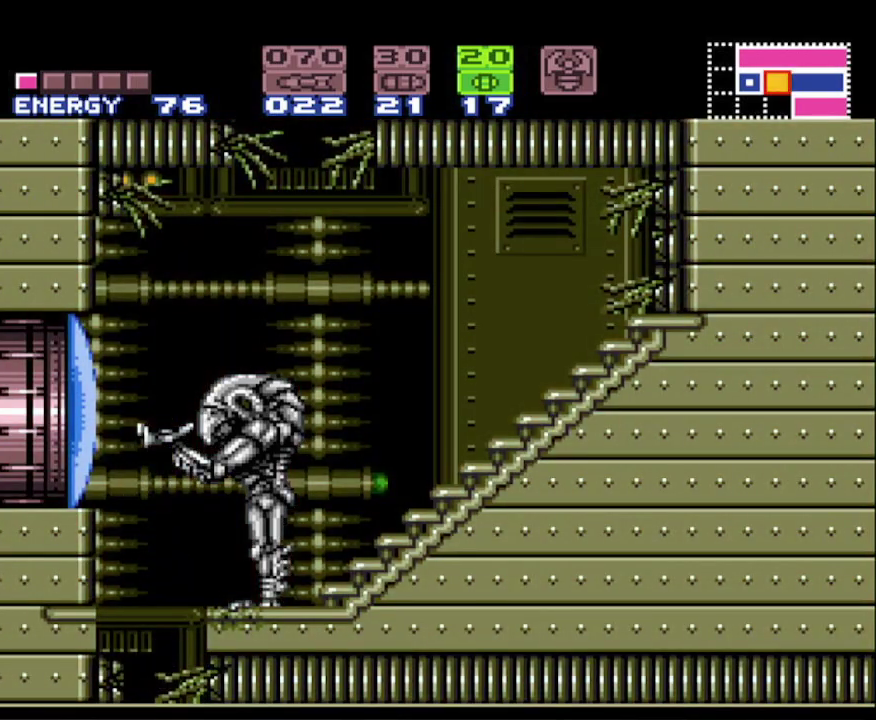
{"buttons": ["B", "DPAD_RIGHT"], "events": [[67, "Y", "down"], [217, "Y", "up"]]}
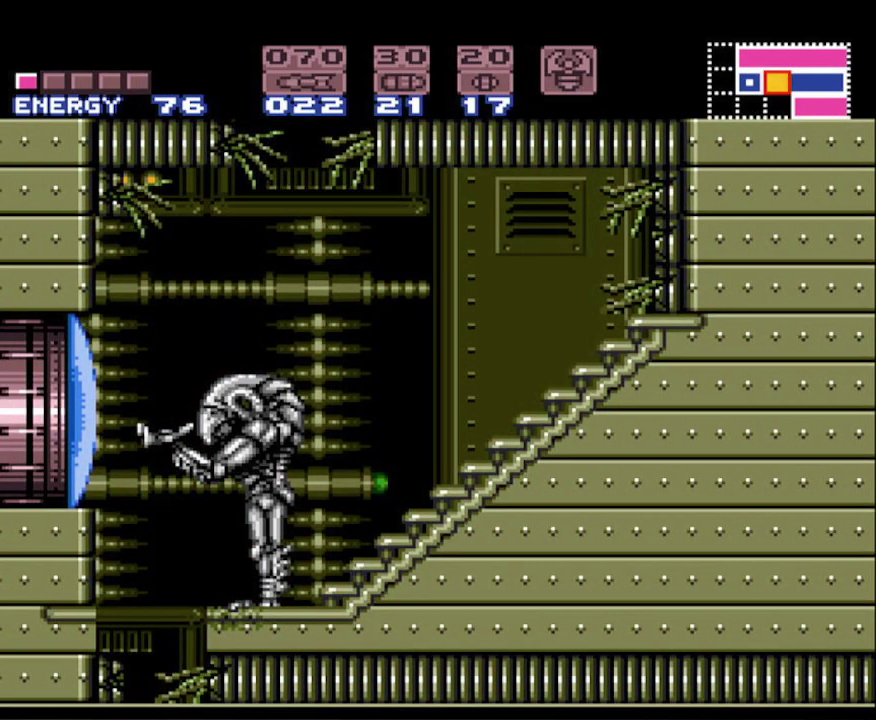
{"buttons": ["B", "DPAD_RIGHT"], "events": []}
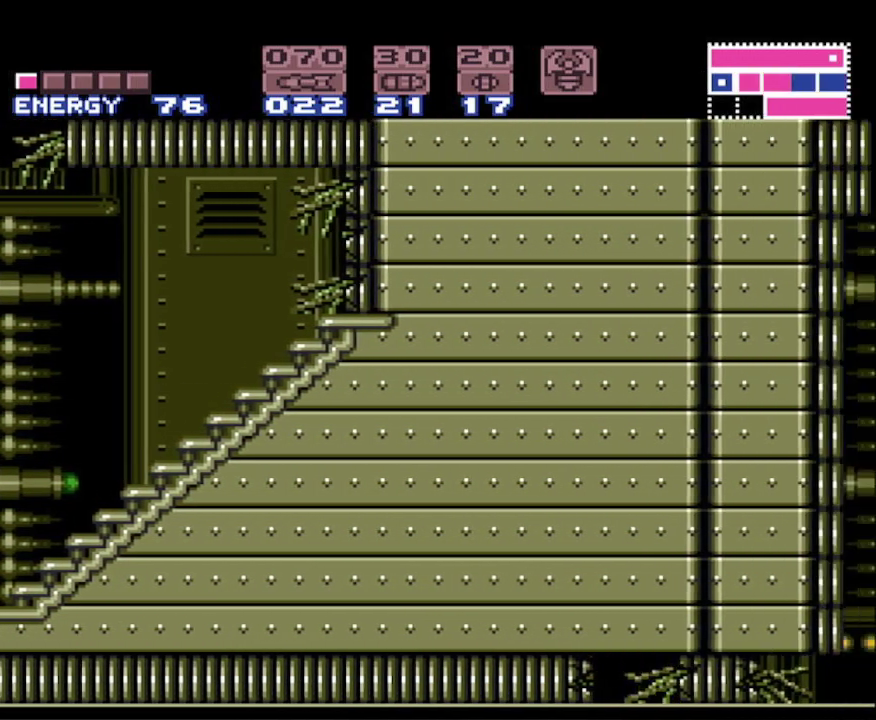
{"buttons": ["B", "DPAD_UP"], "events": [[217, "DPAD_RIGHT", "up"], [300, "DPAD_UP", "down"], [400, "DPAD_UP", "up"], [450, "DPAD_UP", "down"]]}
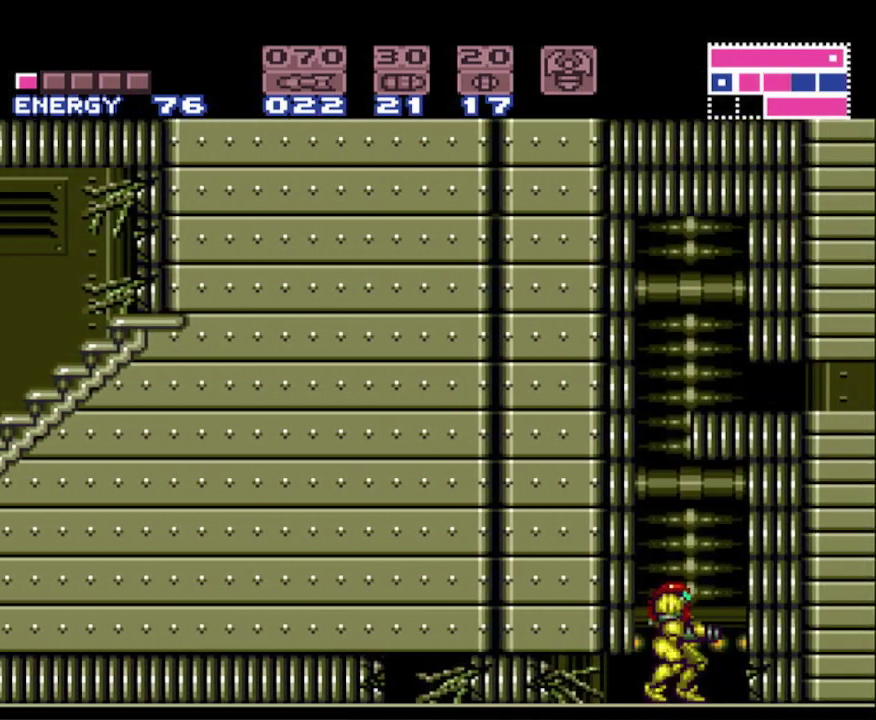
{"buttons": ["A", "B"], "events": [[50, "DPAD_UP", "up"], [100, "DPAD_LEFT", "down"], [183, "A", "down"], [250, "DPAD_LEFT", "up"], [383, "DPAD_DOWN", "down"], [467, "DPAD_DOWN", "up"]]}
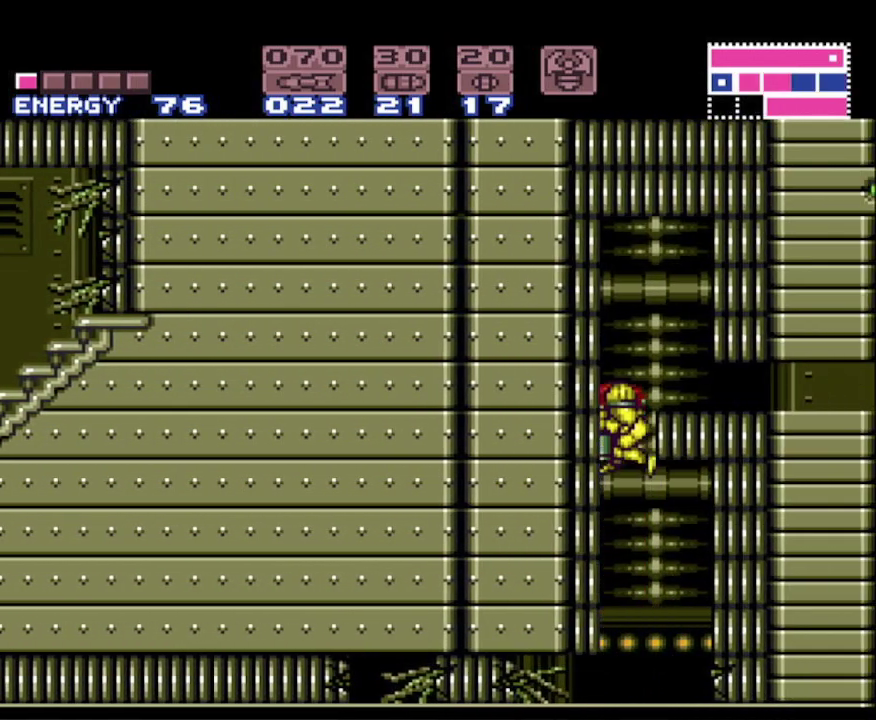
{"buttons": ["B", "DPAD_RIGHT"], "events": [[33, "DPAD_DOWN", "down"], [150, "DPAD_DOWN", "up"], [217, "DPAD_RIGHT", "down"], [233, "A", "up"]]}
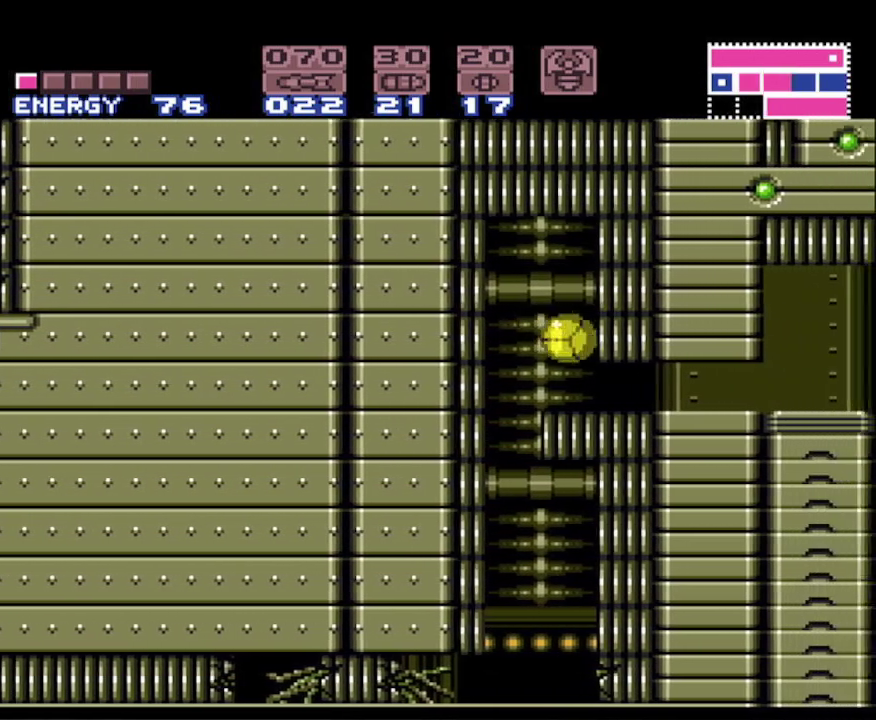
{"buttons": ["B", "Y", "DPAD_RIGHT"], "events": [[17, "B", "up"], [117, "B", "down"], [417, "Y", "down"]]}
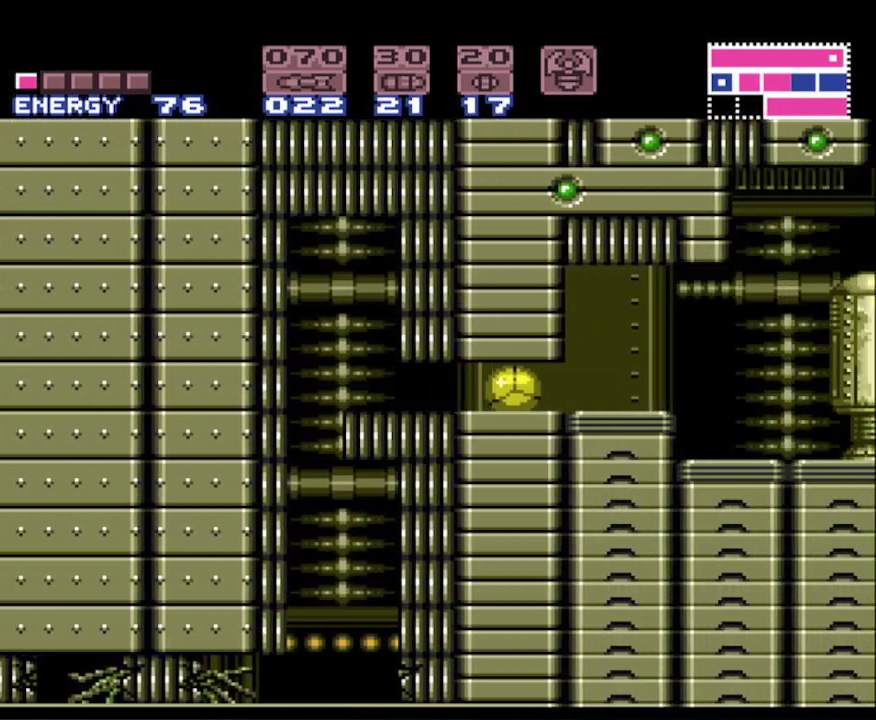
{"buttons": ["DPAD_RIGHT"], "events": [[83, "Y", "up"], [117, "B", "up"], [367, "DPAD_RIGHT", "up"], [367, "DPAD_UP", "down"], [483, "DPAD_RIGHT", "down"], [483, "DPAD_UP", "up"]]}
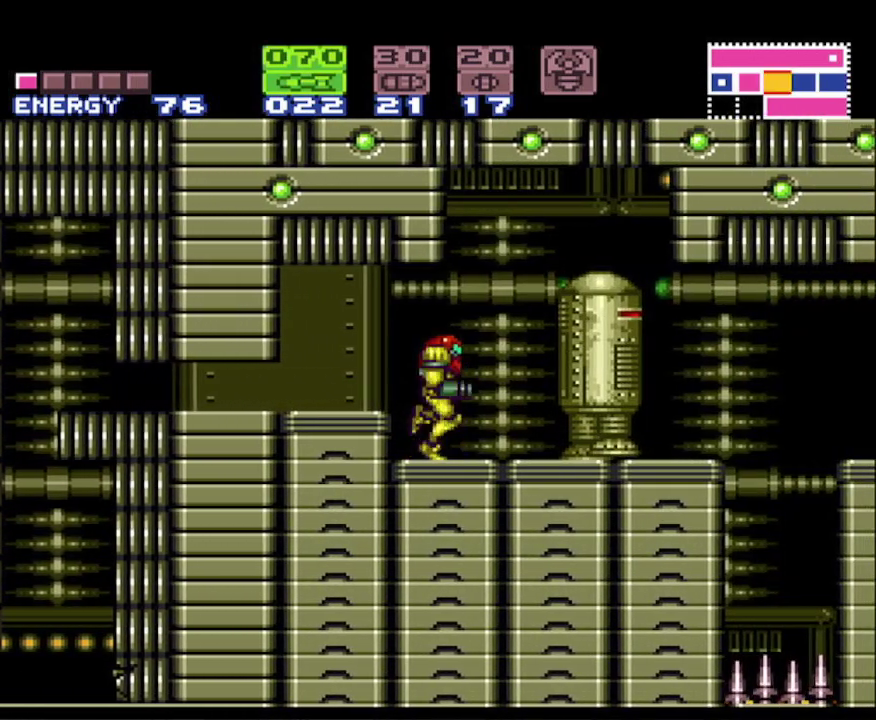
{"buttons": ["B", "DPAD_RIGHT"], "events": [[17, "B", "down"], [200, "X", "down"], [283, "X", "up"], [383, "X", "down"], [467, "X", "up"]]}
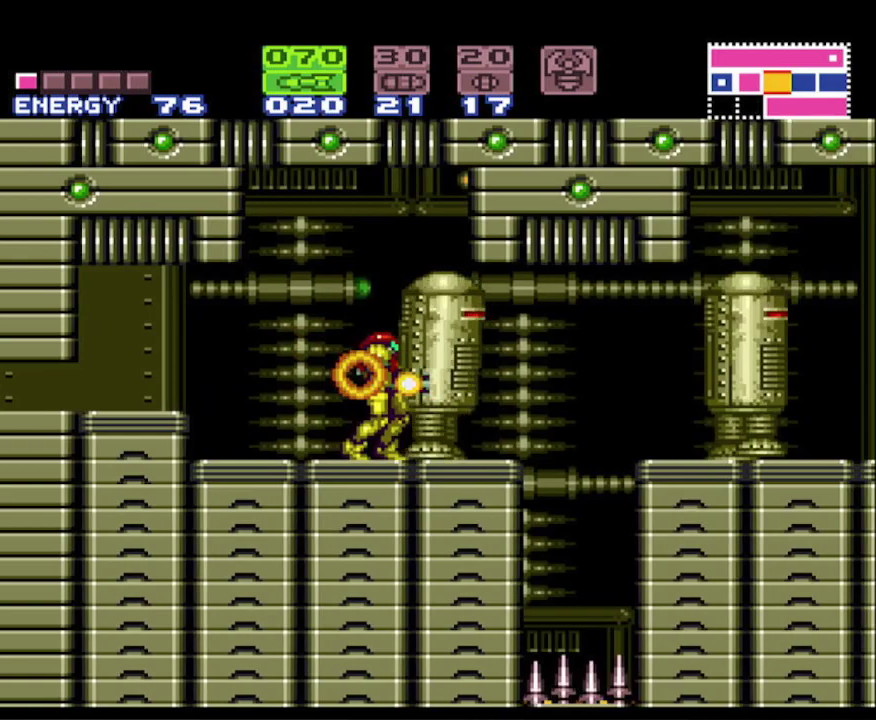
{"buttons": ["B", "X", "DPAD_RIGHT"], "events": [[67, "X", "down"], [133, "X", "up"], [250, "X", "down"], [333, "X", "up"], [417, "X", "down"]]}